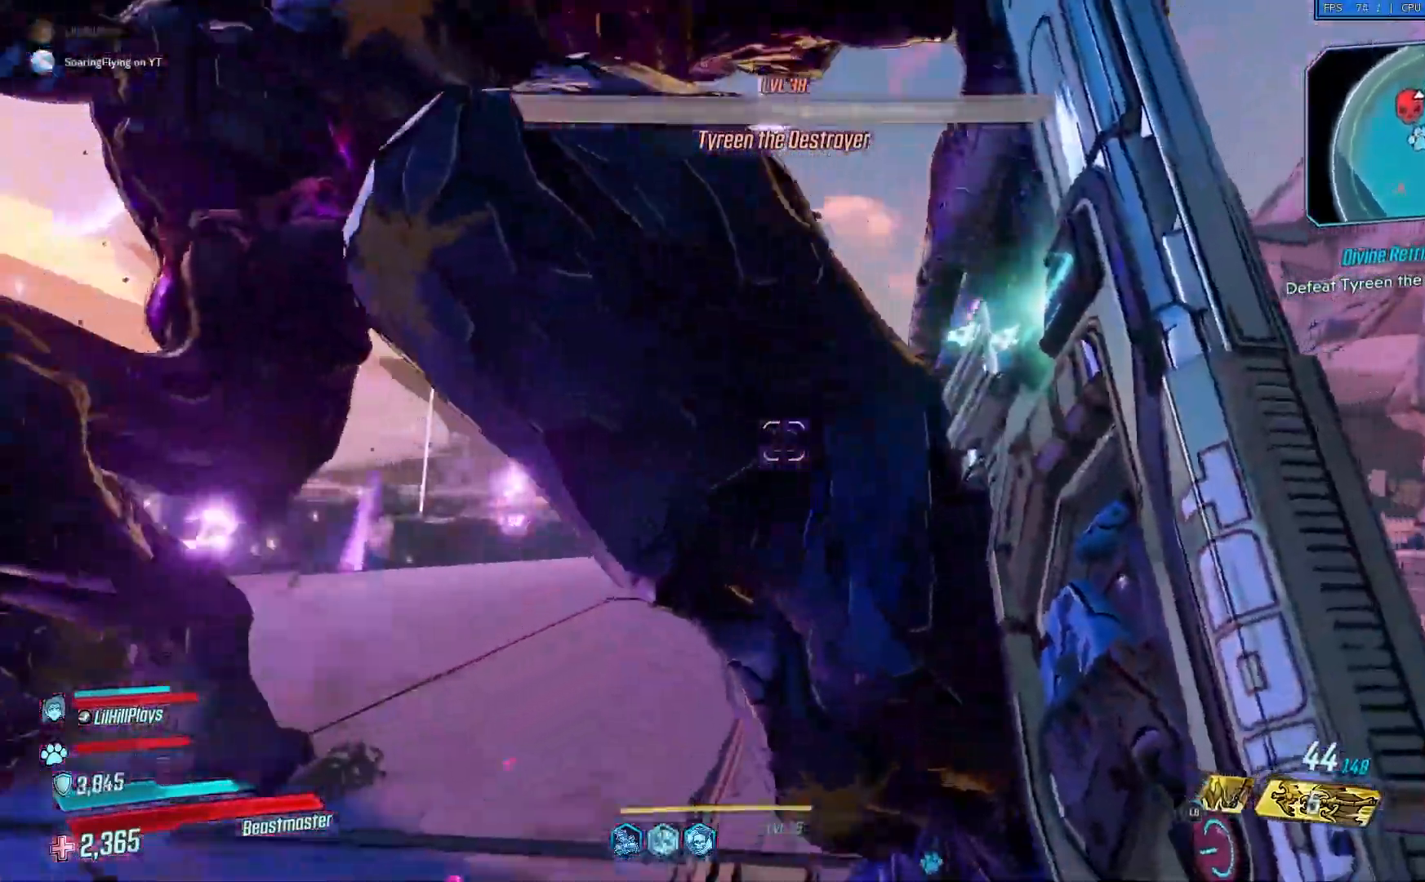
Gameplay with a controller (Xbox layout); each line is a JSON object with the inputs held at the frame after it. "events" lists button and stick changes between this image and that frame as [ms after this image, input, new state], when the widget could be followed in between.
{"buttons": ["X"], "left_stick": "up-right", "right_stick": "center", "events": [[50, "A", "up"], [117, "A", "down"], [251, "A", "up"], [267, "left_stick", "up-right"], [484, "X", "down"]]}
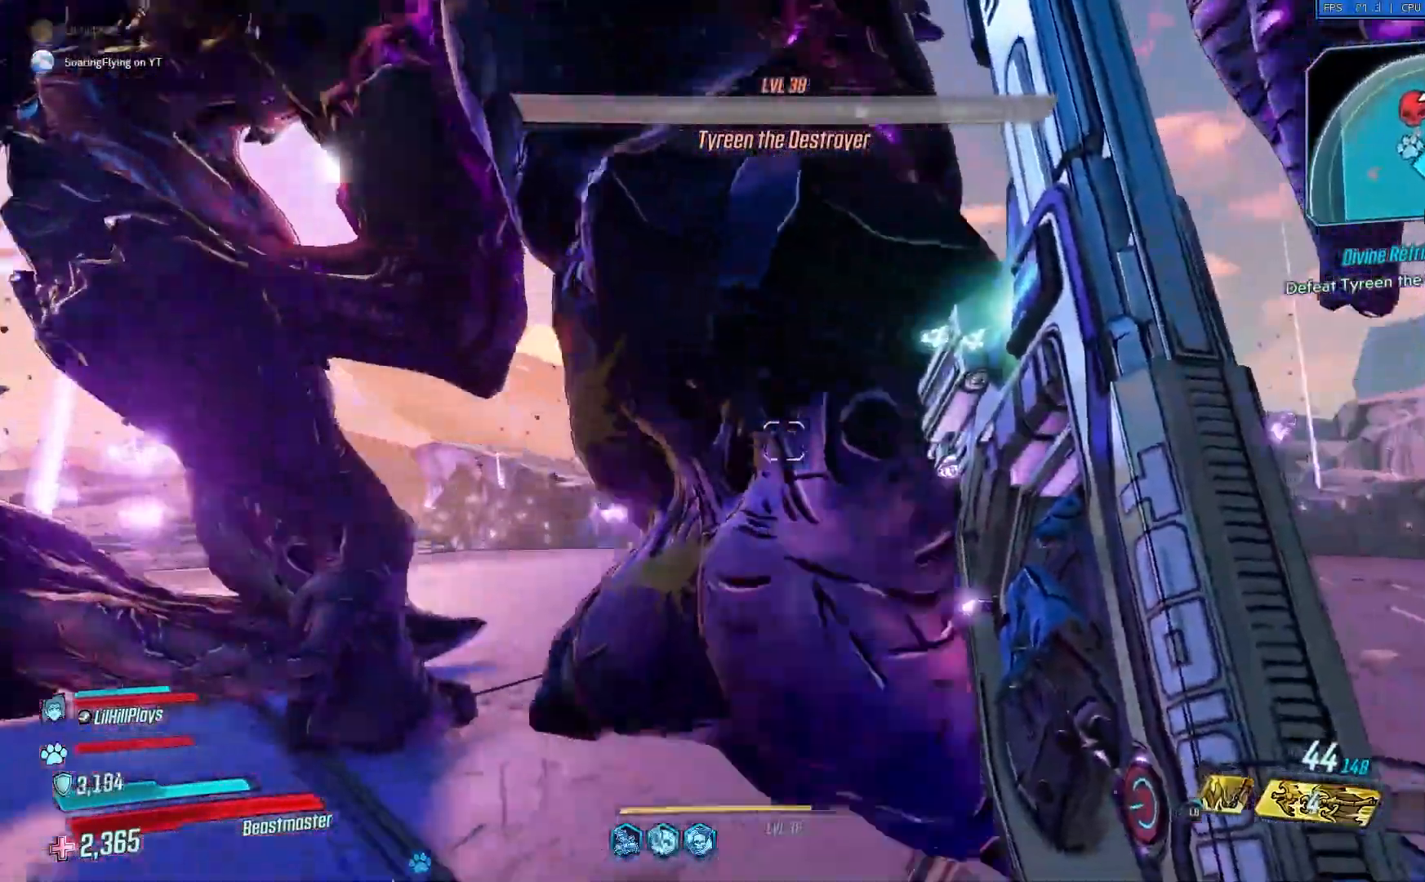
{"buttons": [], "left_stick": "down", "right_stick": "center", "events": [[100, "X", "up"], [100, "left_stick", "down"]]}
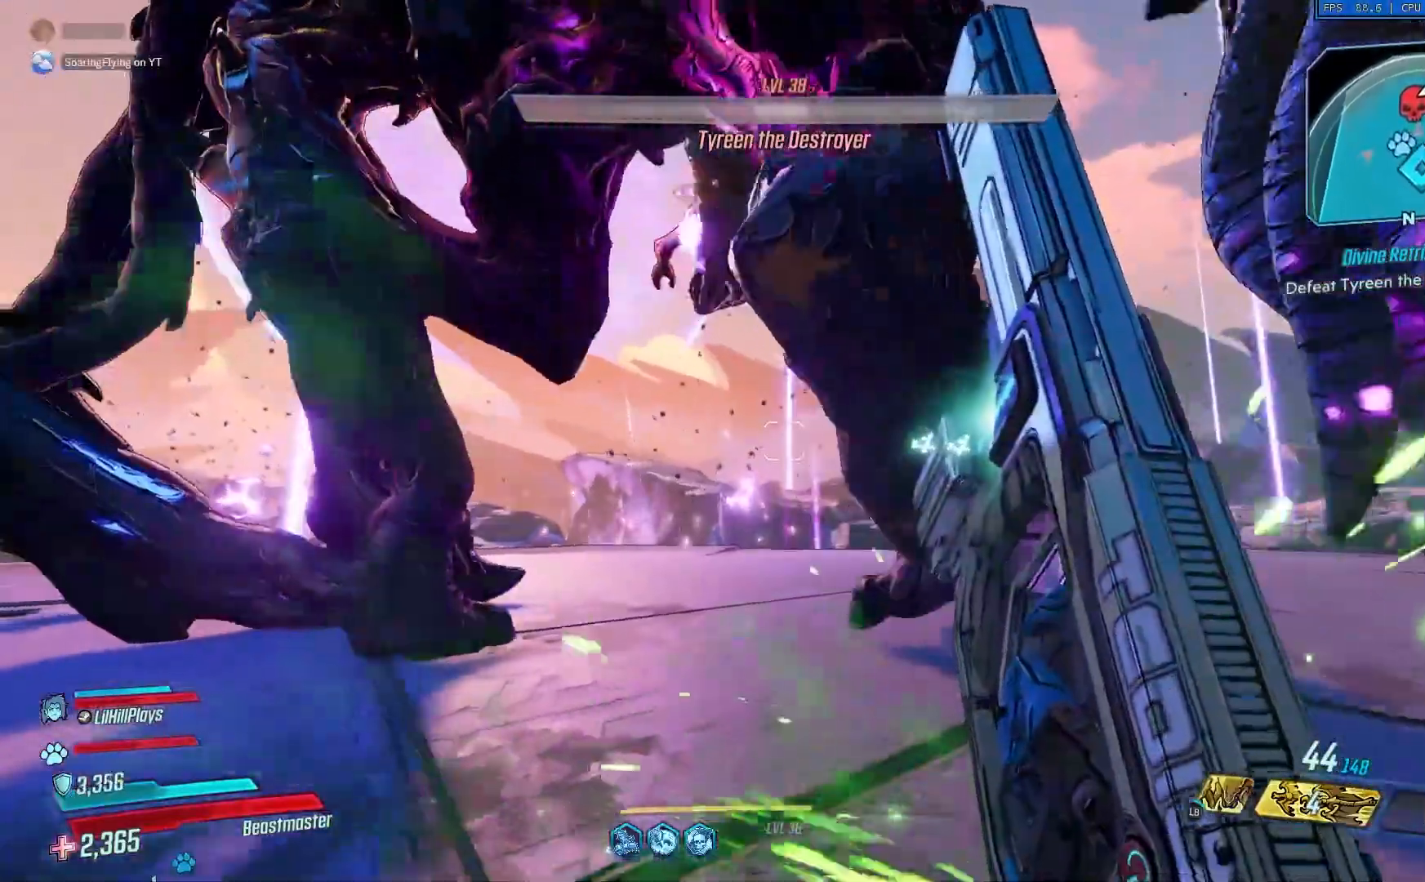
{"buttons": [], "left_stick": "down", "right_stick": "center", "events": []}
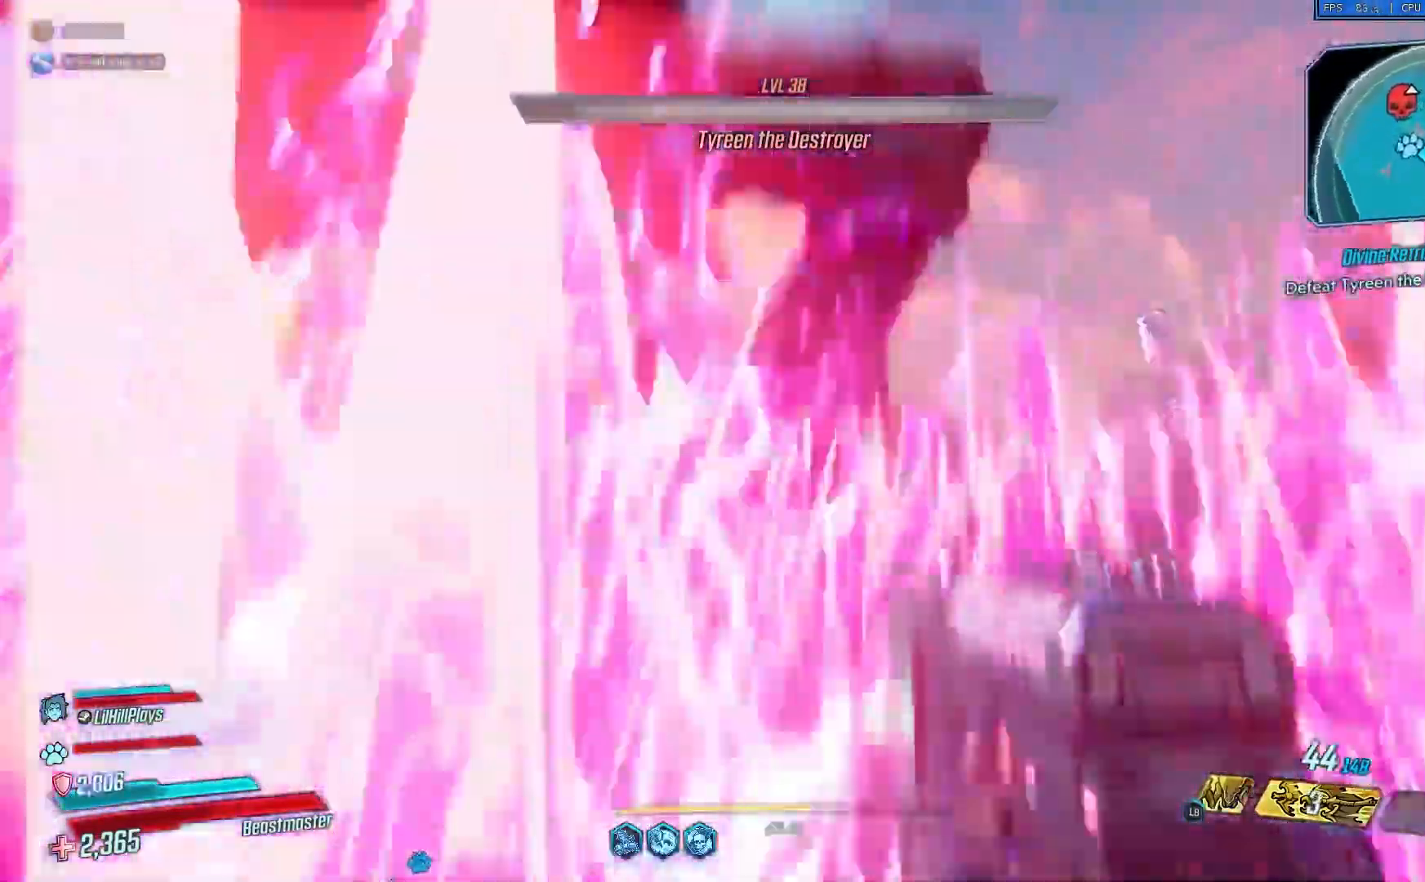
{"buttons": [], "left_stick": "right", "right_stick": "center", "events": [[250, "left_stick", "right"]]}
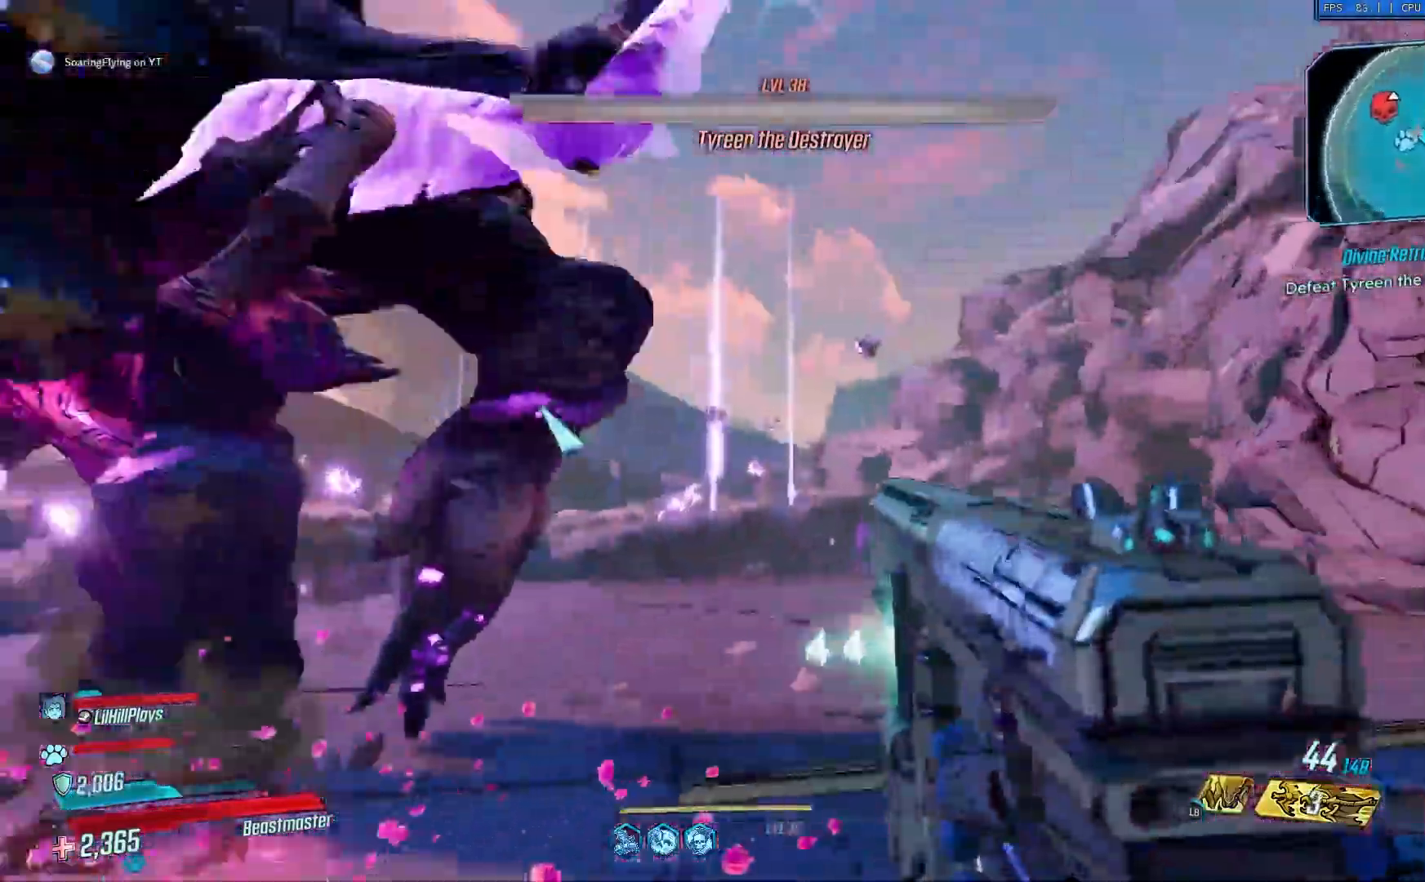
{"buttons": [], "left_stick": "right", "right_stick": "center", "events": []}
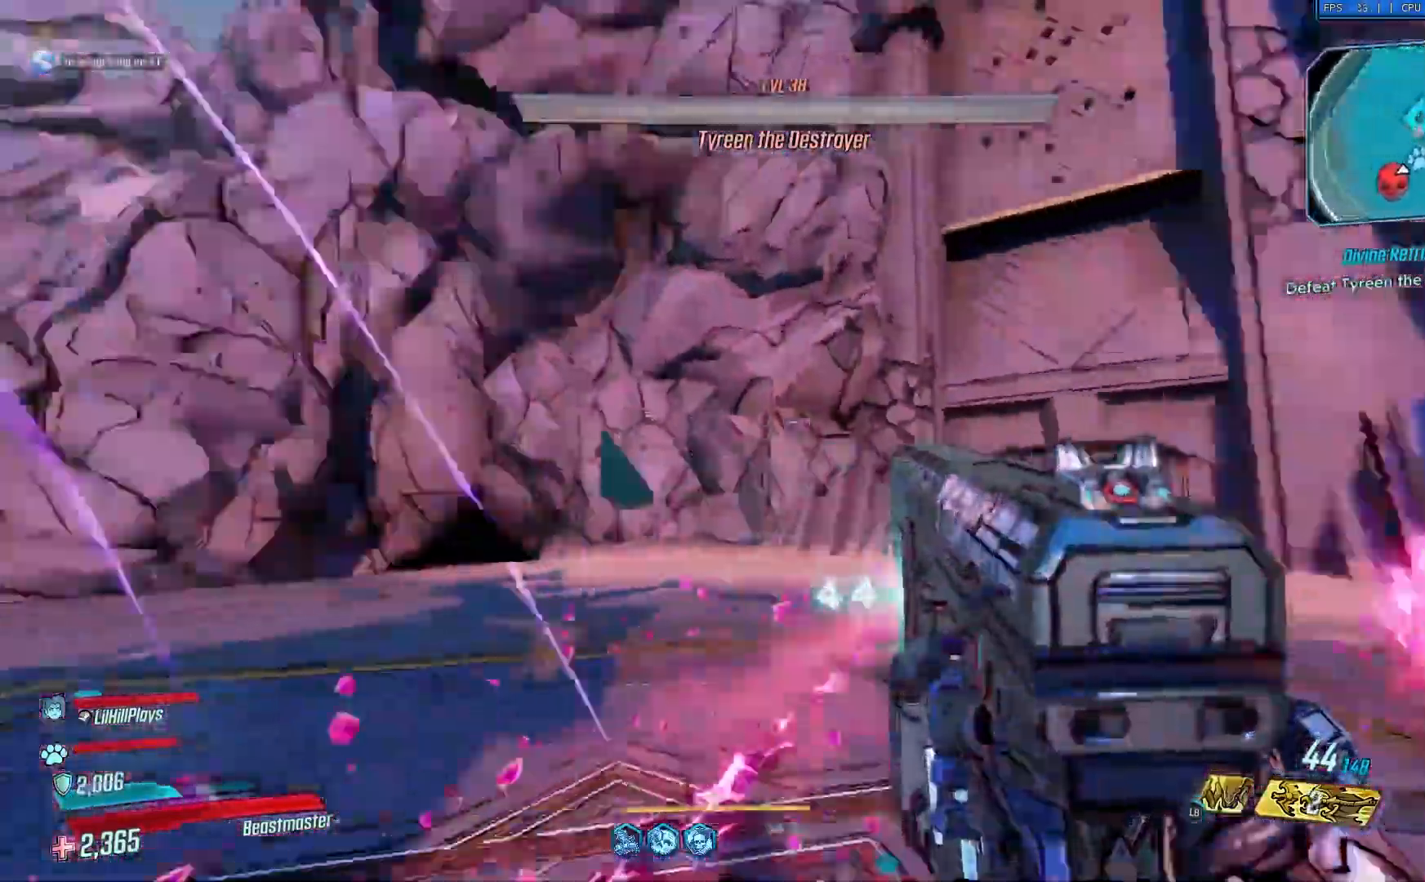
{"buttons": [], "left_stick": "up", "right_stick": "center", "events": [[100, "left_stick", "up"], [150, "L3", "down"], [284, "L3", "up"], [351, "L3", "down"], [484, "L3", "up"]]}
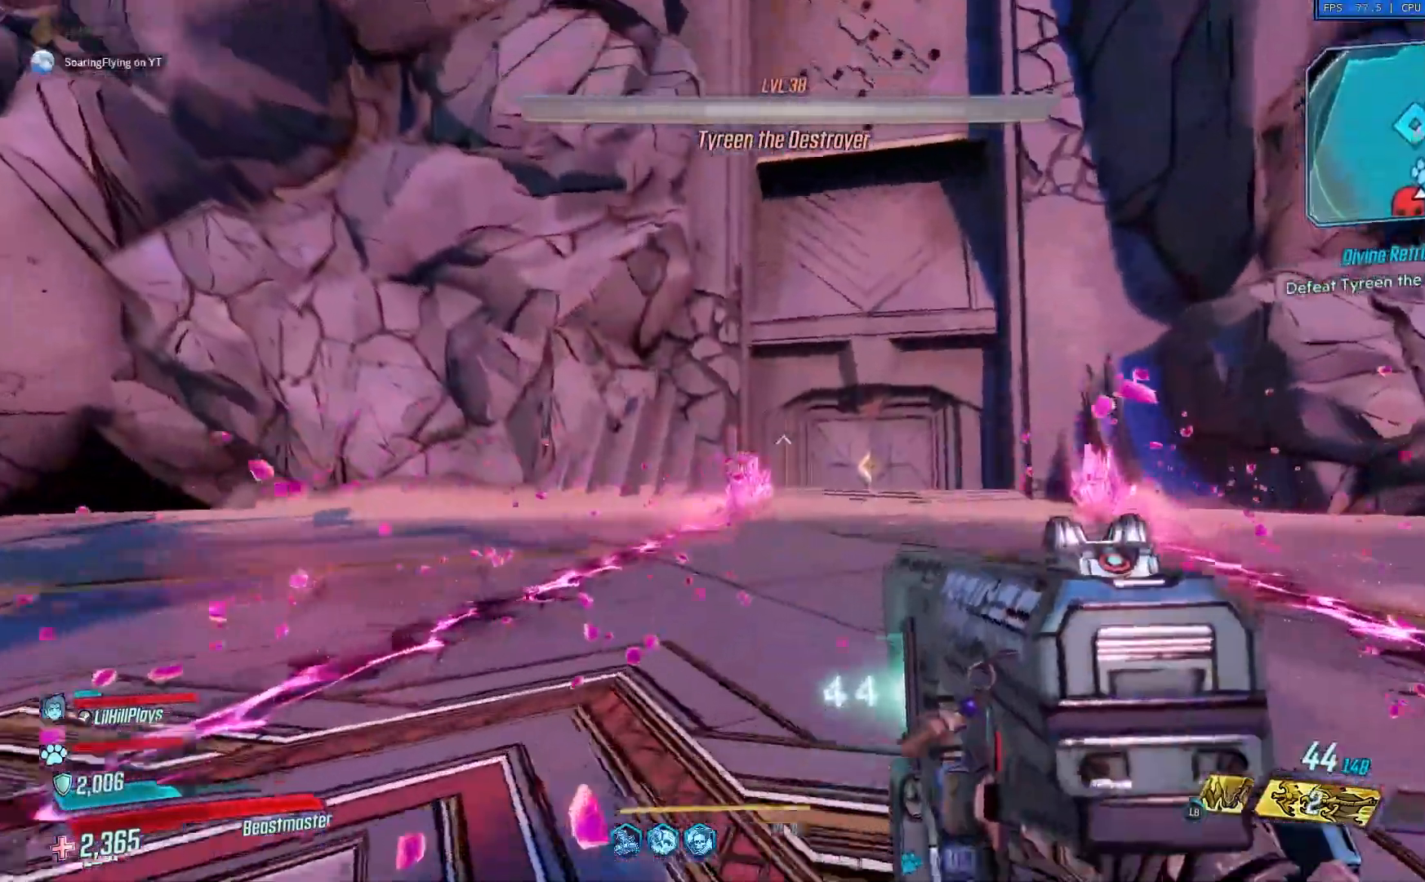
{"buttons": ["A"], "left_stick": "up-right", "right_stick": "center", "events": [[116, "L3", "down"], [283, "L3", "up"], [350, "A", "down"], [483, "left_stick", "up-right"]]}
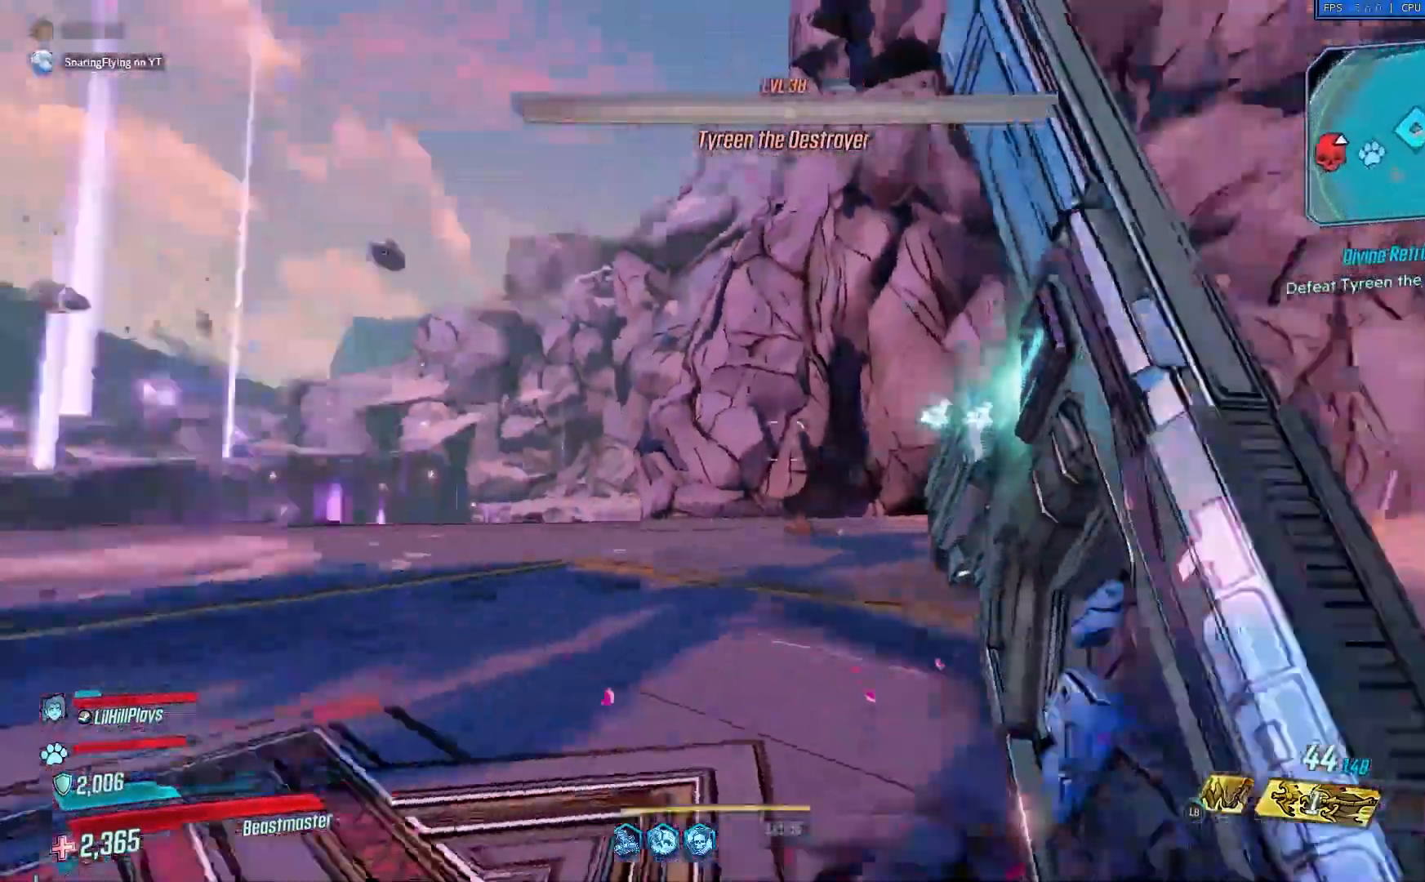
{"buttons": [], "left_stick": "down-right", "right_stick": "center", "events": [[117, "left_stick", "down-right"], [334, "A", "up"]]}
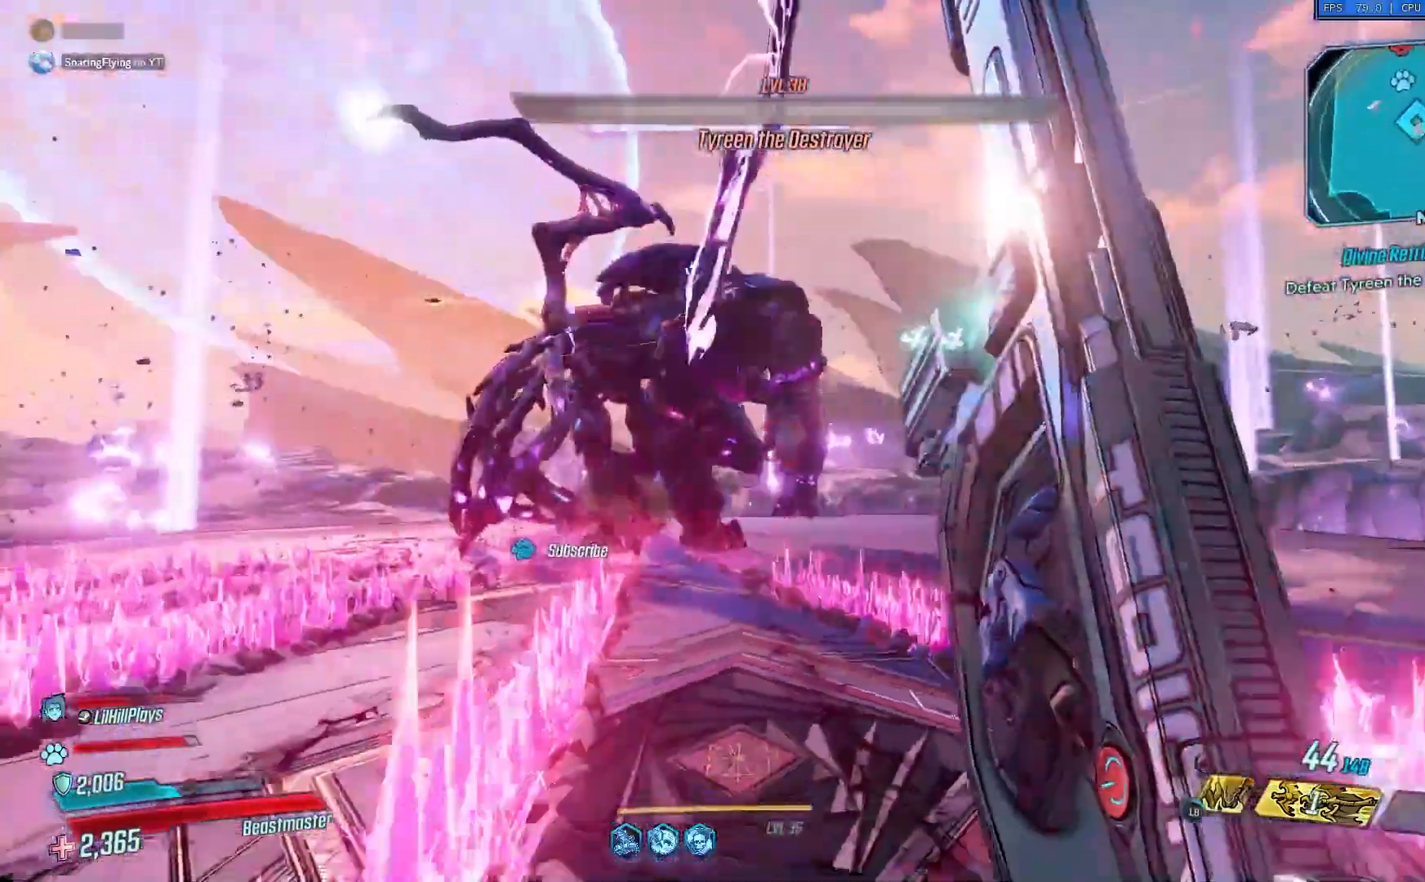
{"buttons": [], "left_stick": "down-right", "right_stick": "left", "events": [[300, "right_stick", "left"]]}
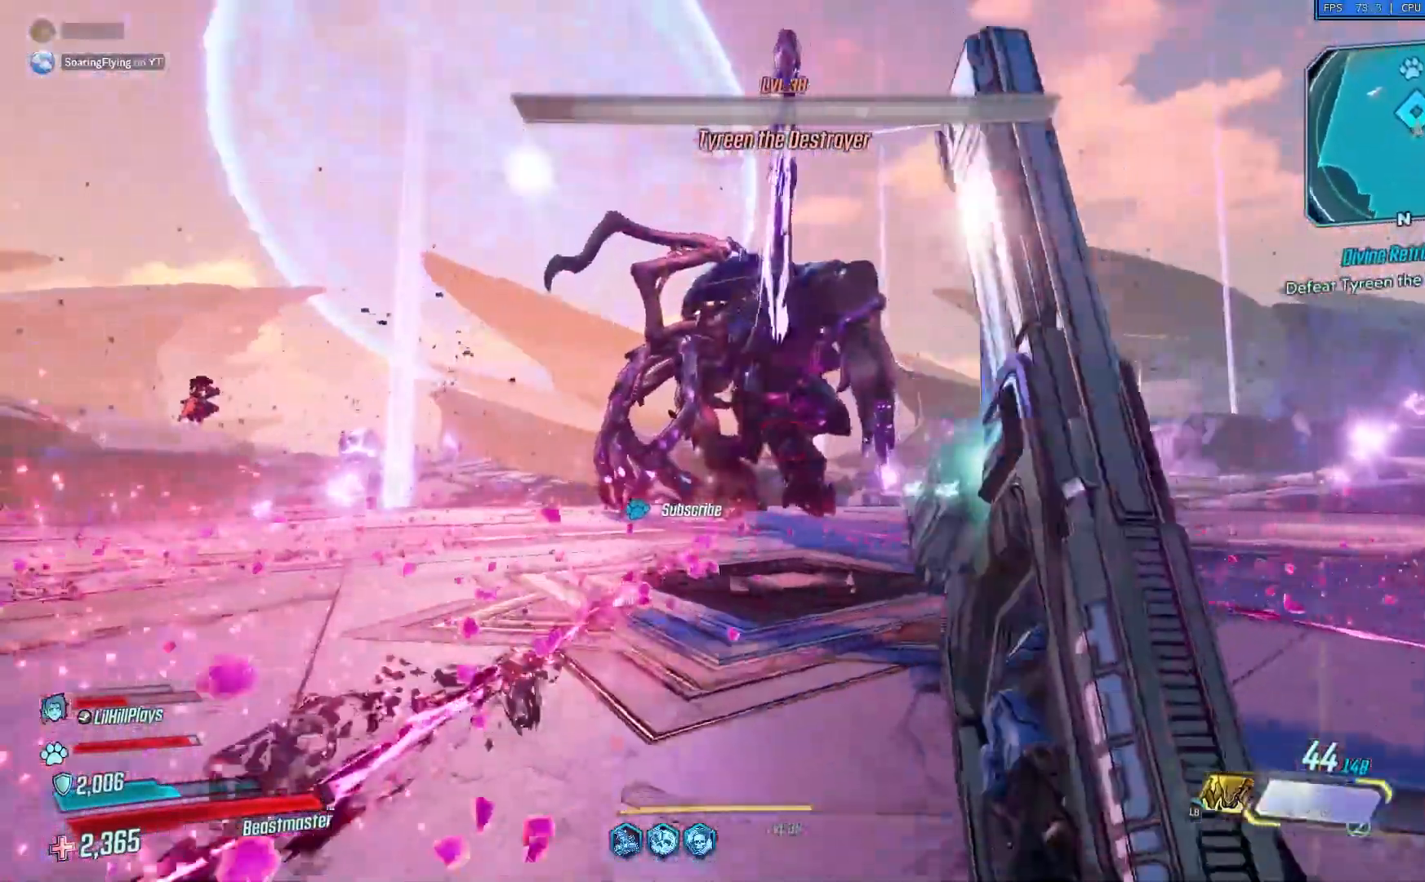
{"buttons": ["L3"], "left_stick": "up", "right_stick": "left", "events": [[84, "left_stick", "right"], [300, "left_stick", "up-right"], [484, "L3", "down"], [484, "left_stick", "up"]]}
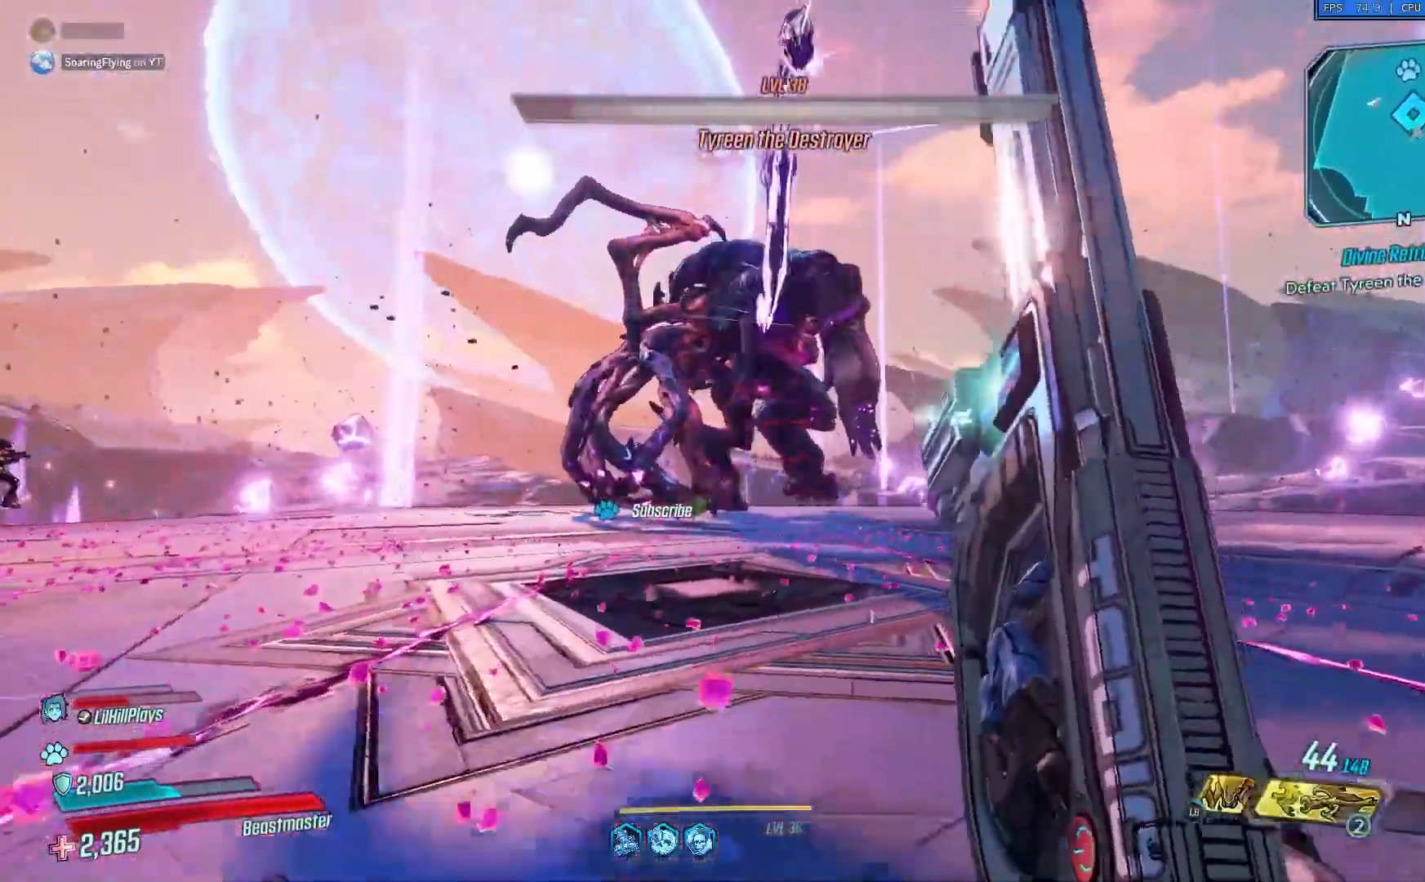
{"buttons": [], "left_stick": "up", "right_stick": "center", "events": [[116, "L3", "up"], [267, "right_stick", "center"]]}
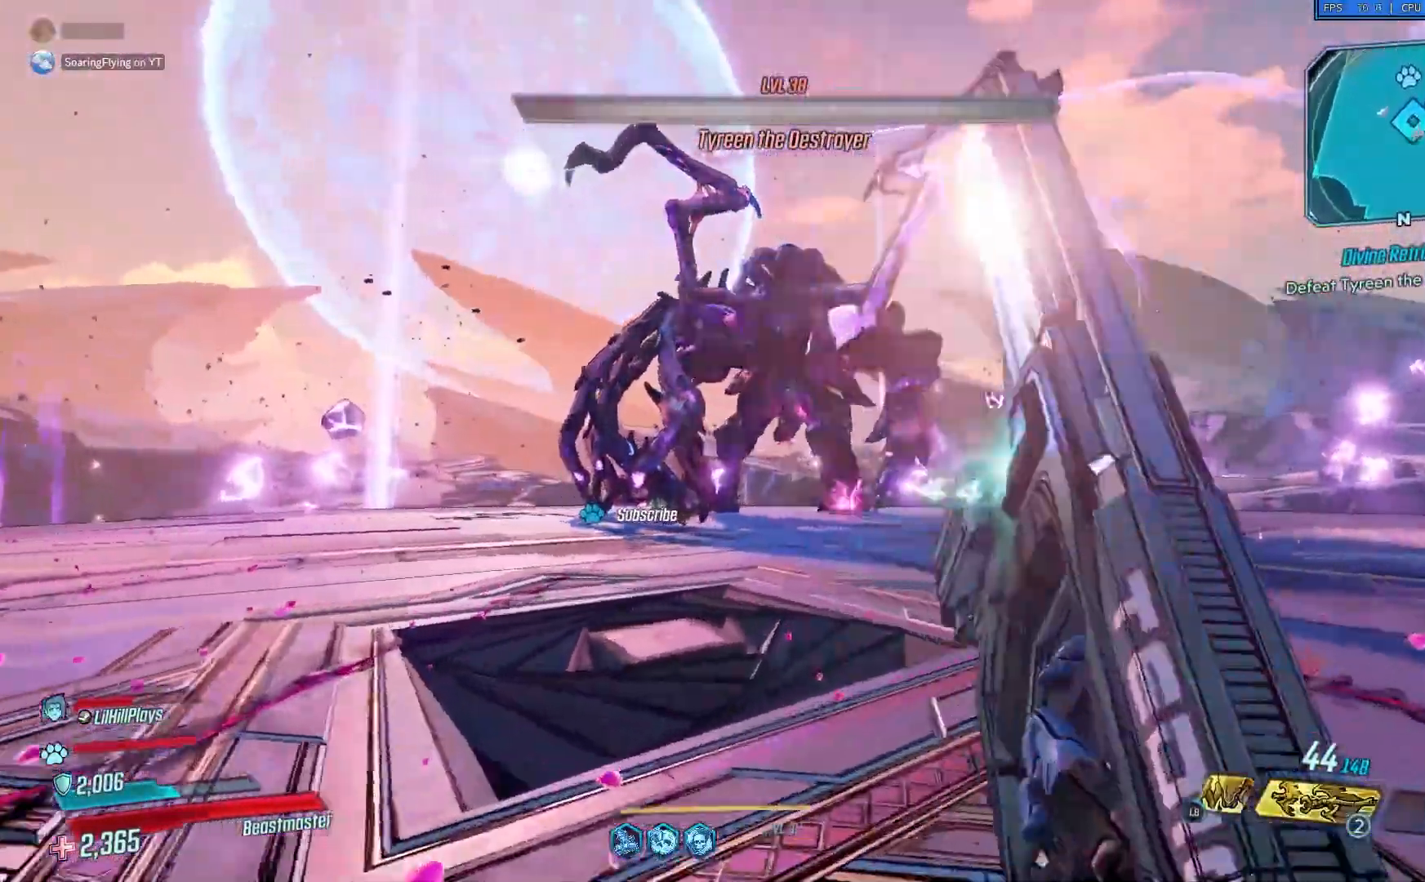
{"buttons": [], "left_stick": "up", "right_stick": "center", "events": []}
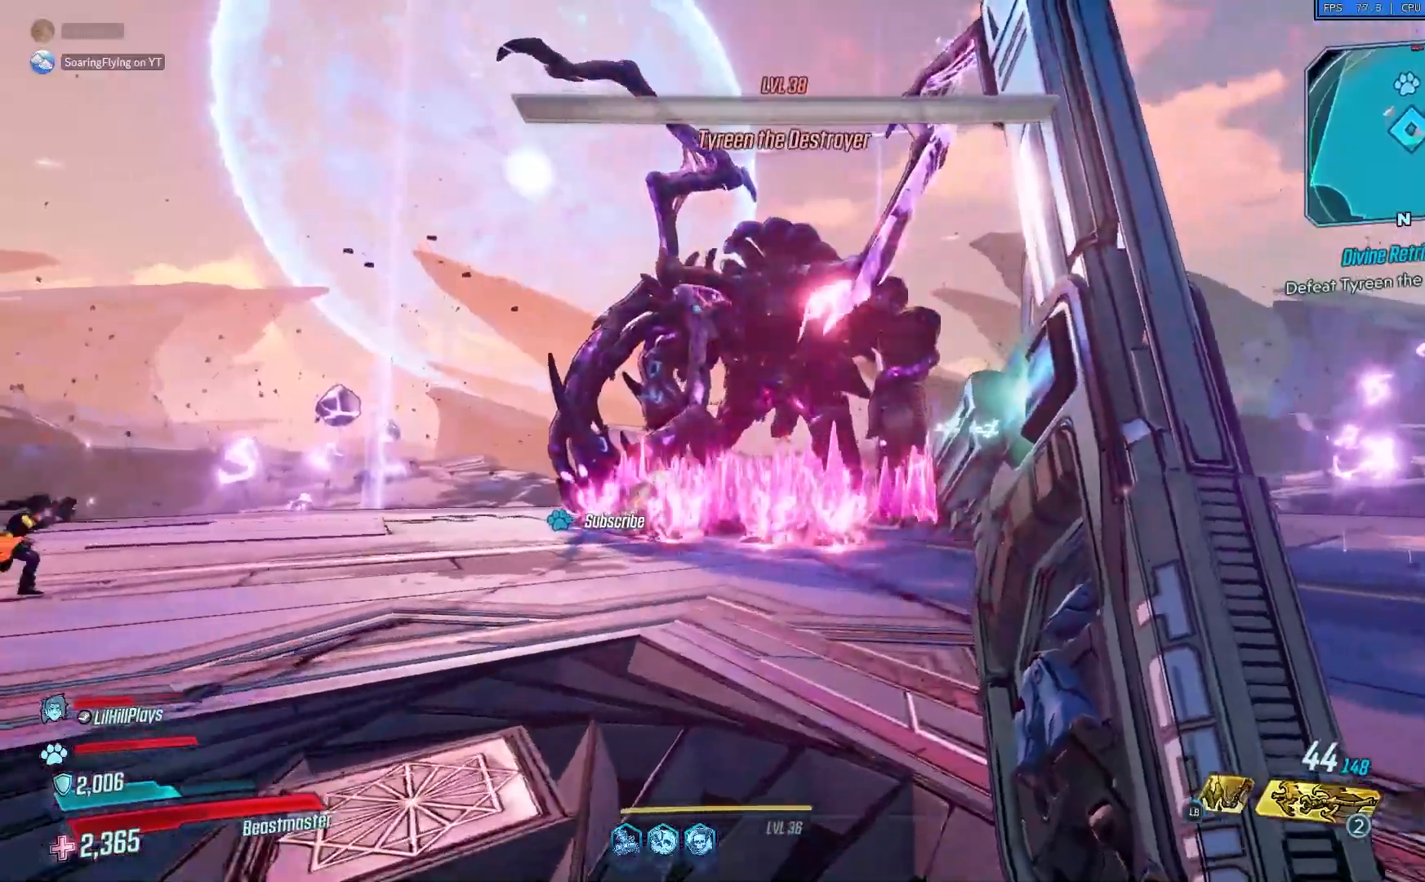
{"buttons": [], "left_stick": "up-right", "right_stick": "center", "events": [[217, "left_stick", "up-right"]]}
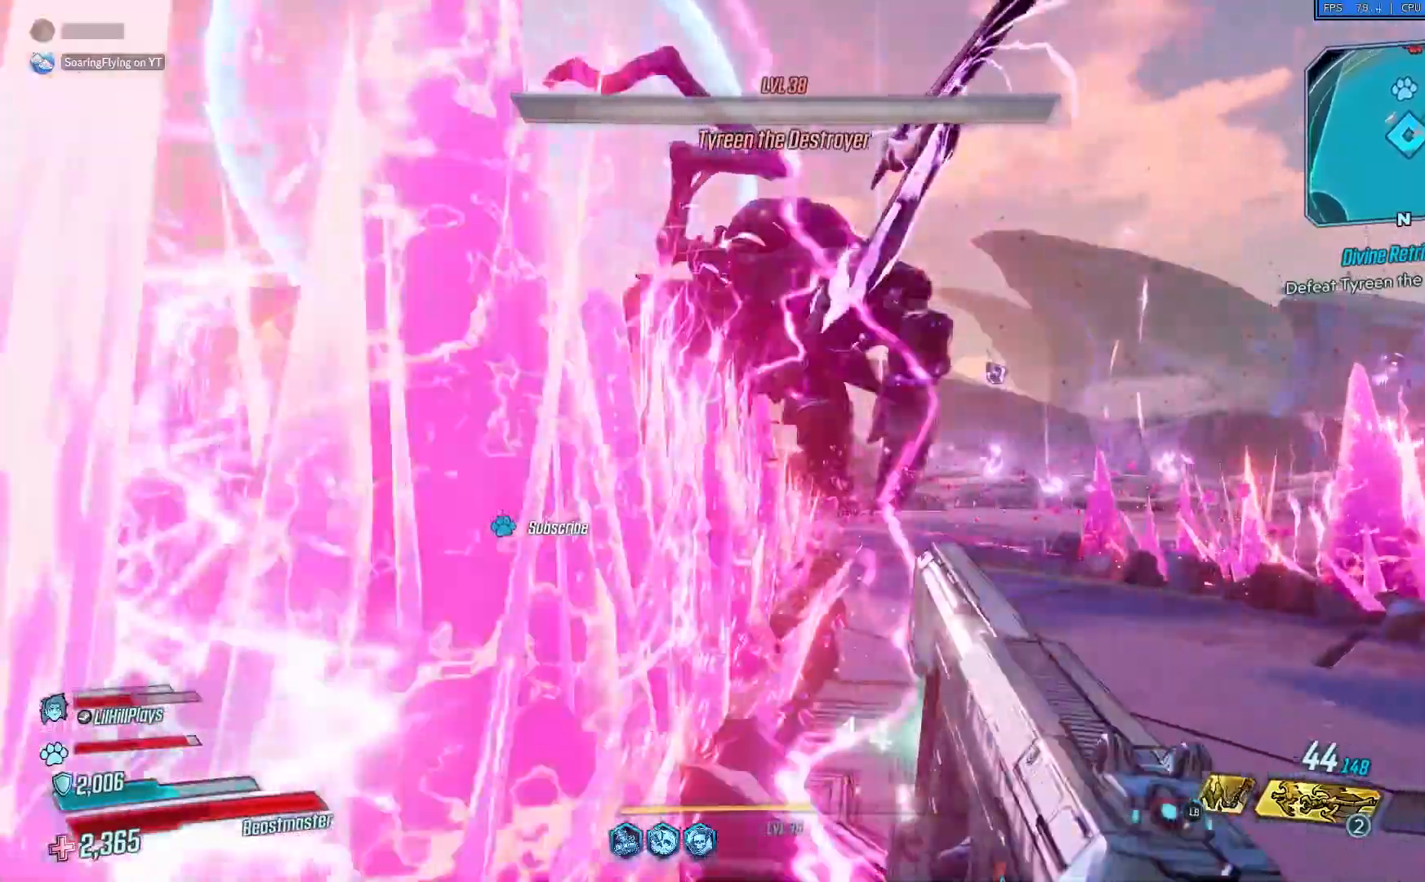
{"buttons": [], "left_stick": "up-right", "right_stick": "center", "events": []}
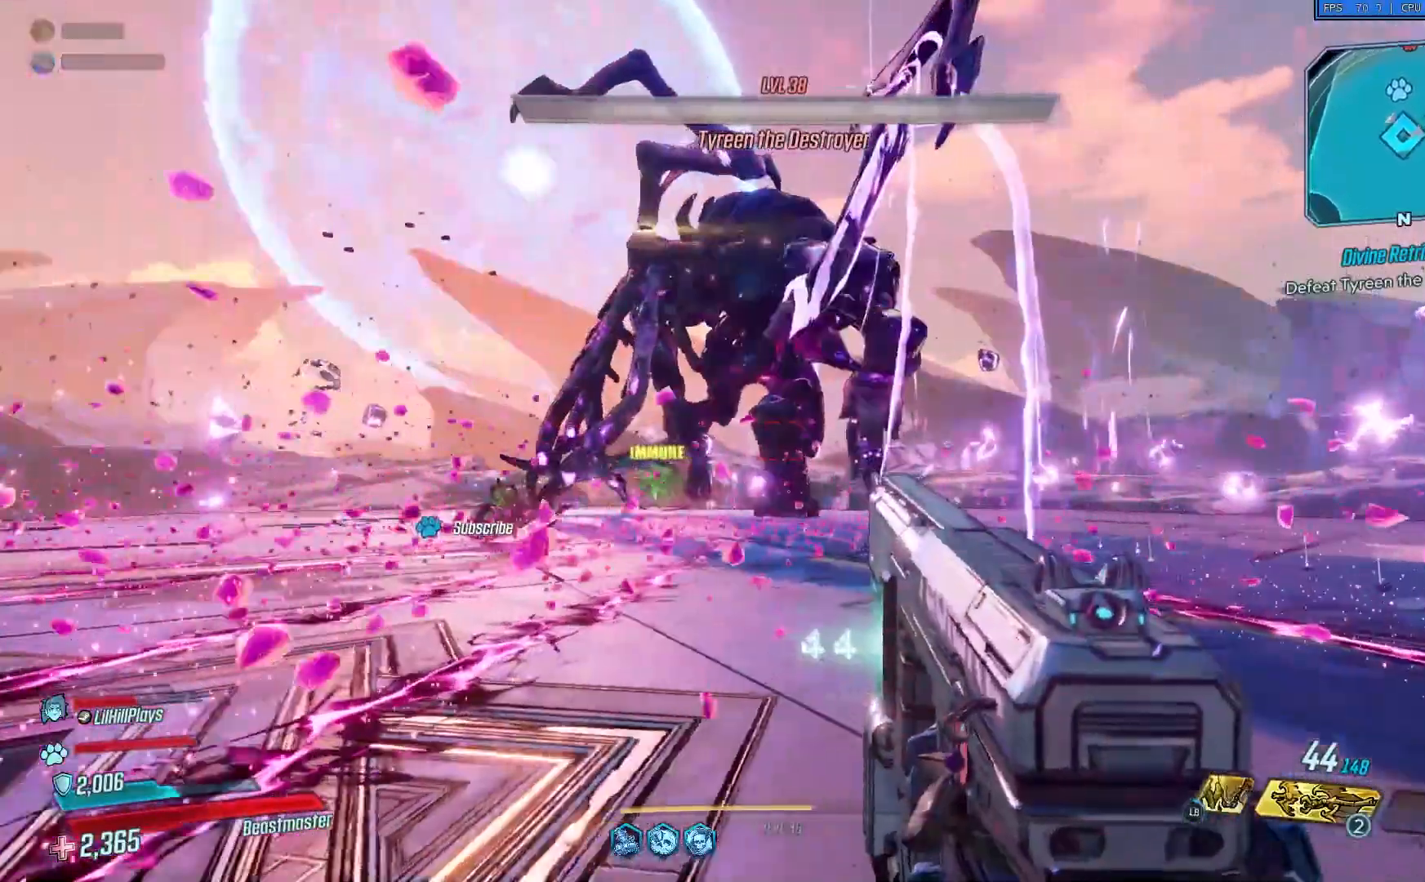
{"buttons": [], "left_stick": "up-right", "right_stick": "center", "events": []}
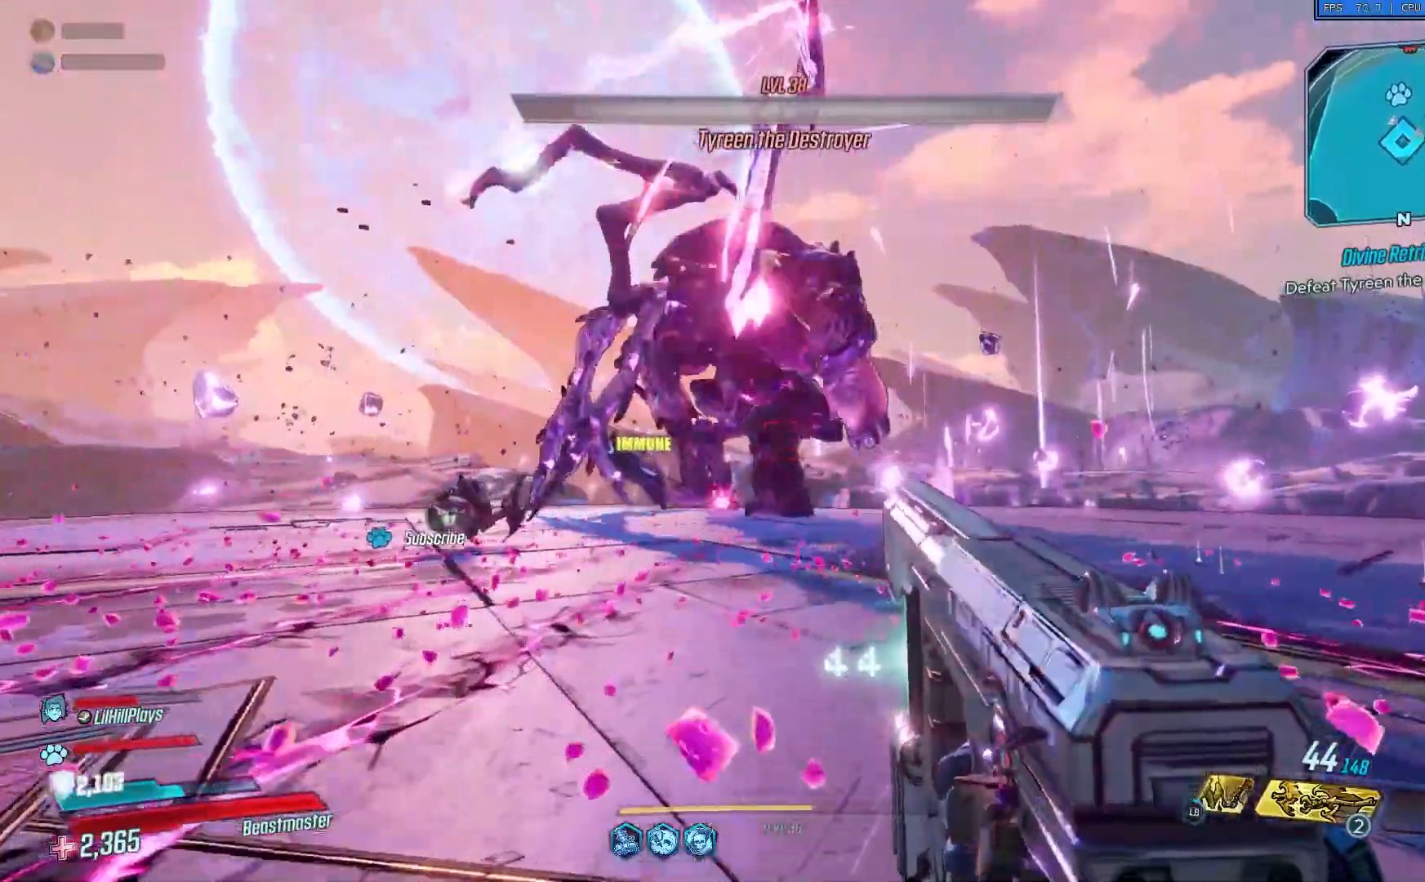
{"buttons": [], "left_stick": "up-right", "right_stick": "center", "events": []}
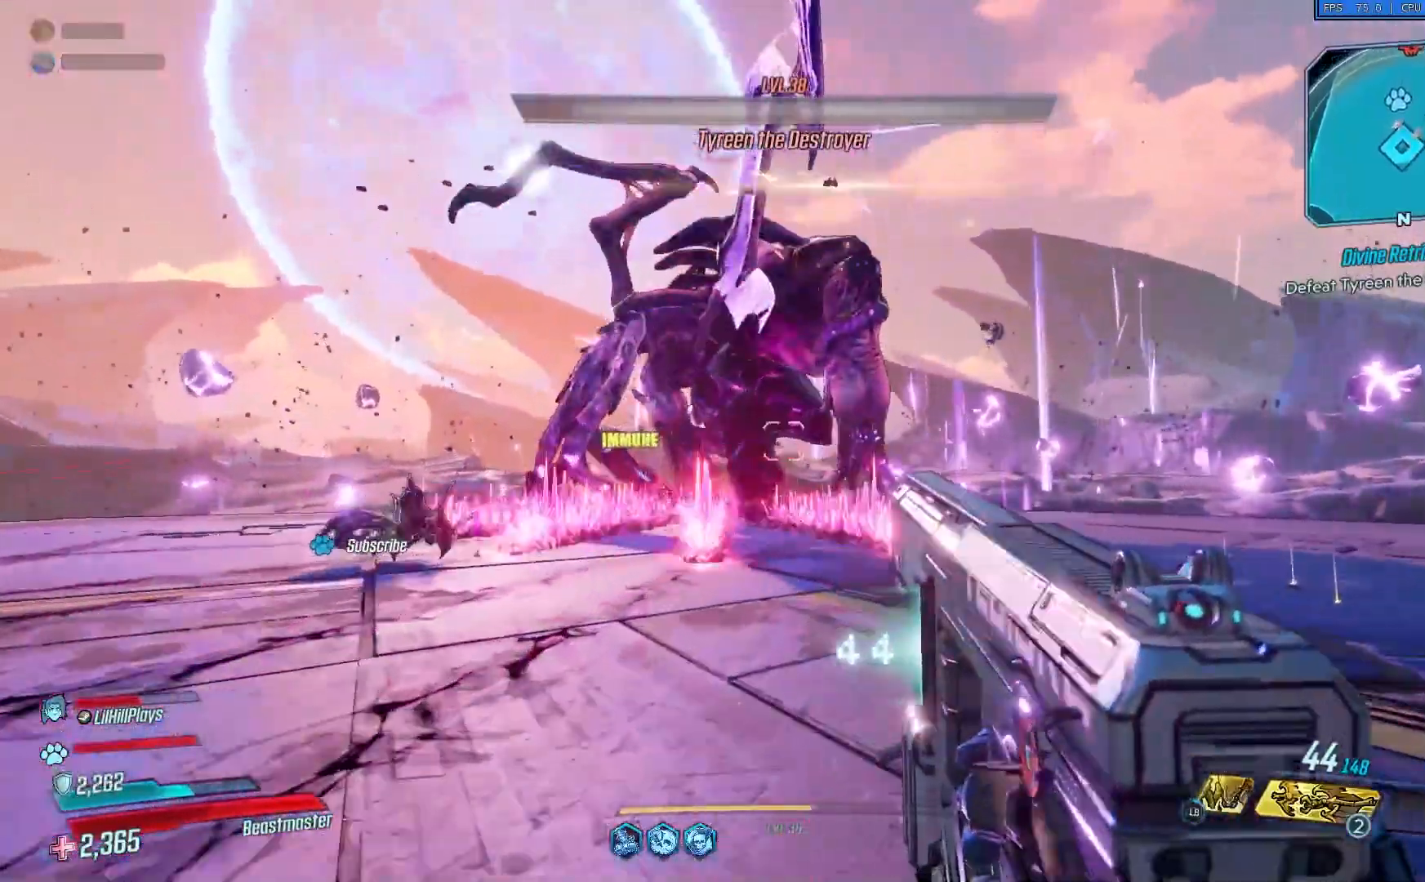
{"buttons": [], "left_stick": "up-right", "right_stick": "center", "events": []}
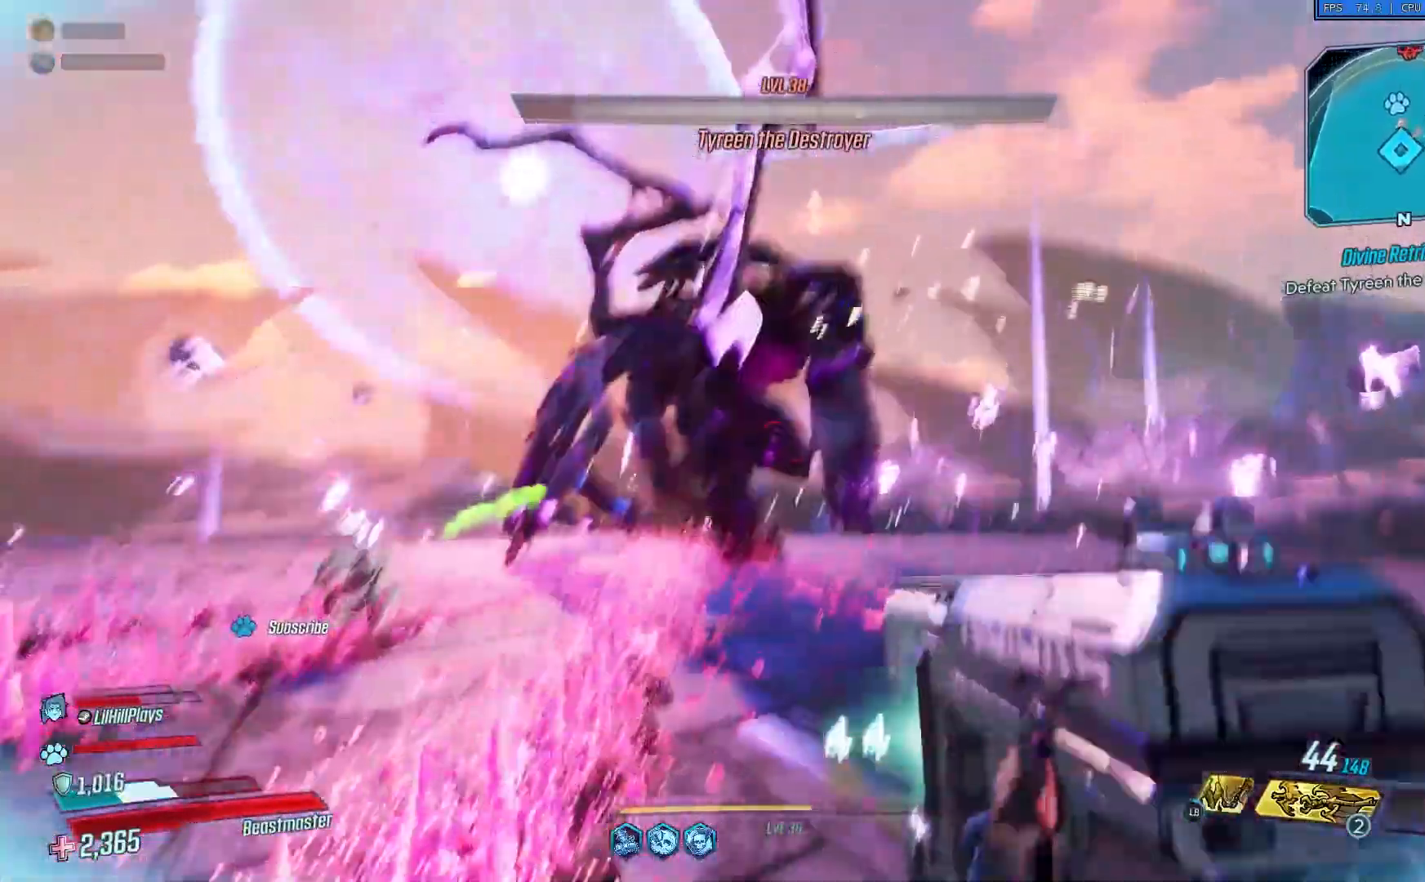
{"buttons": [], "left_stick": "up", "right_stick": "center", "events": [[184, "L3", "down"], [184, "left_stick", "up"], [317, "L3", "up"]]}
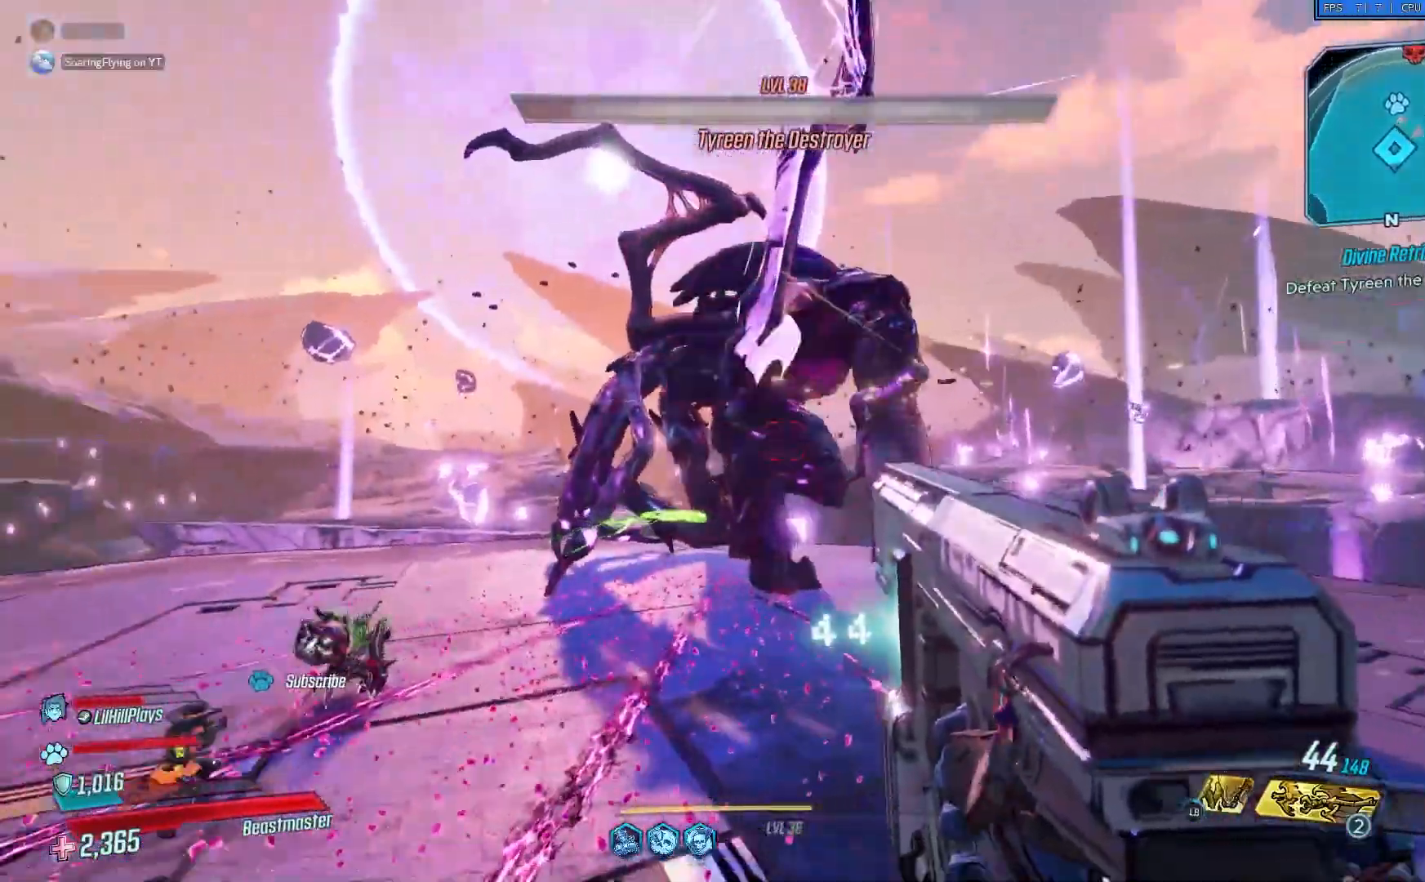
{"buttons": [], "left_stick": "up", "right_stick": "center", "events": []}
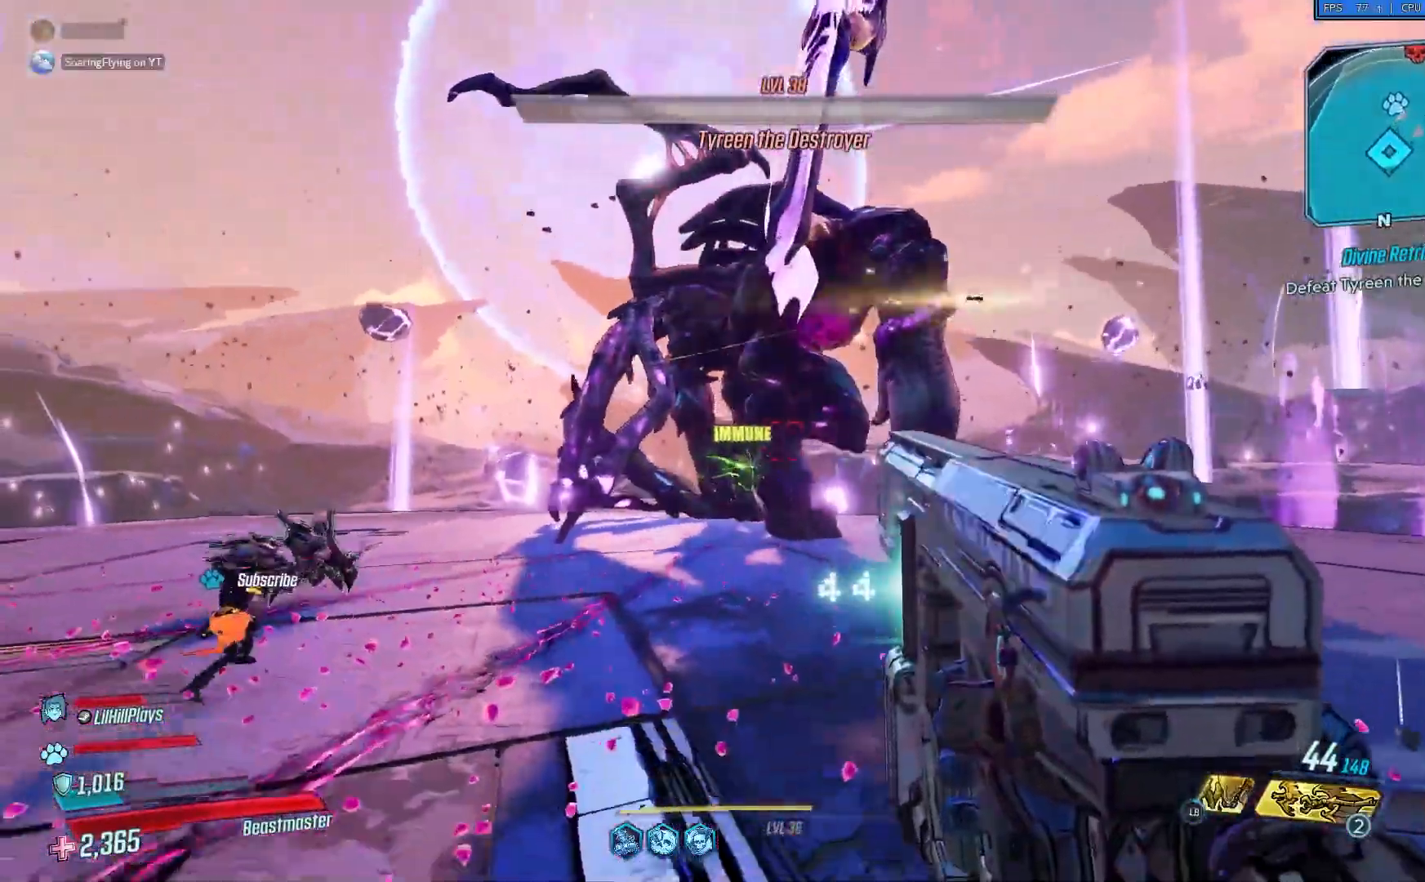
{"buttons": [], "left_stick": "up", "right_stick": "center", "events": [[184, "L3", "down"], [317, "L3", "up"]]}
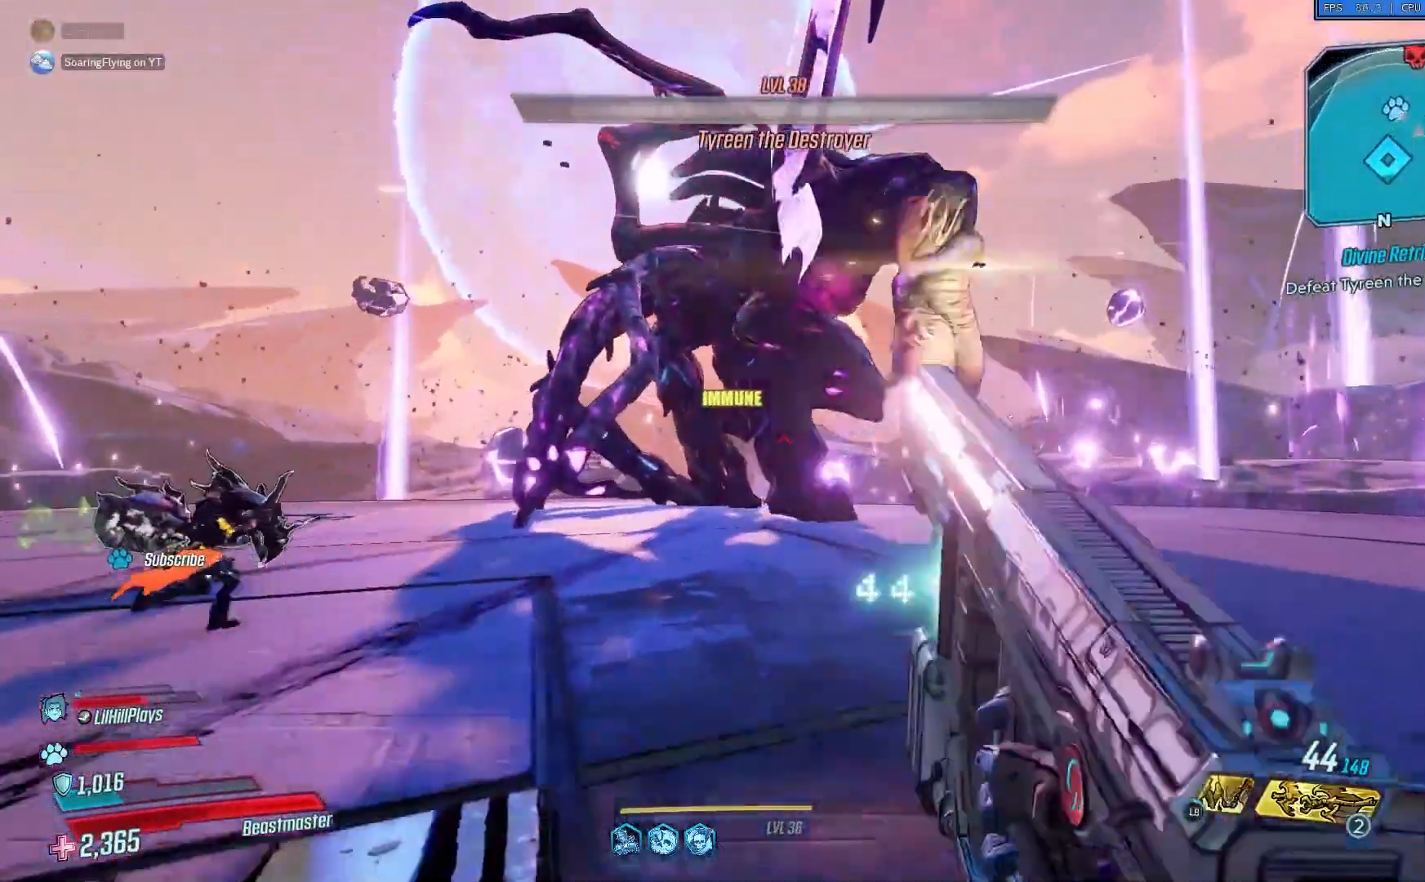
{"buttons": [], "left_stick": "down", "right_stick": "center", "events": [[350, "left_stick", "down"]]}
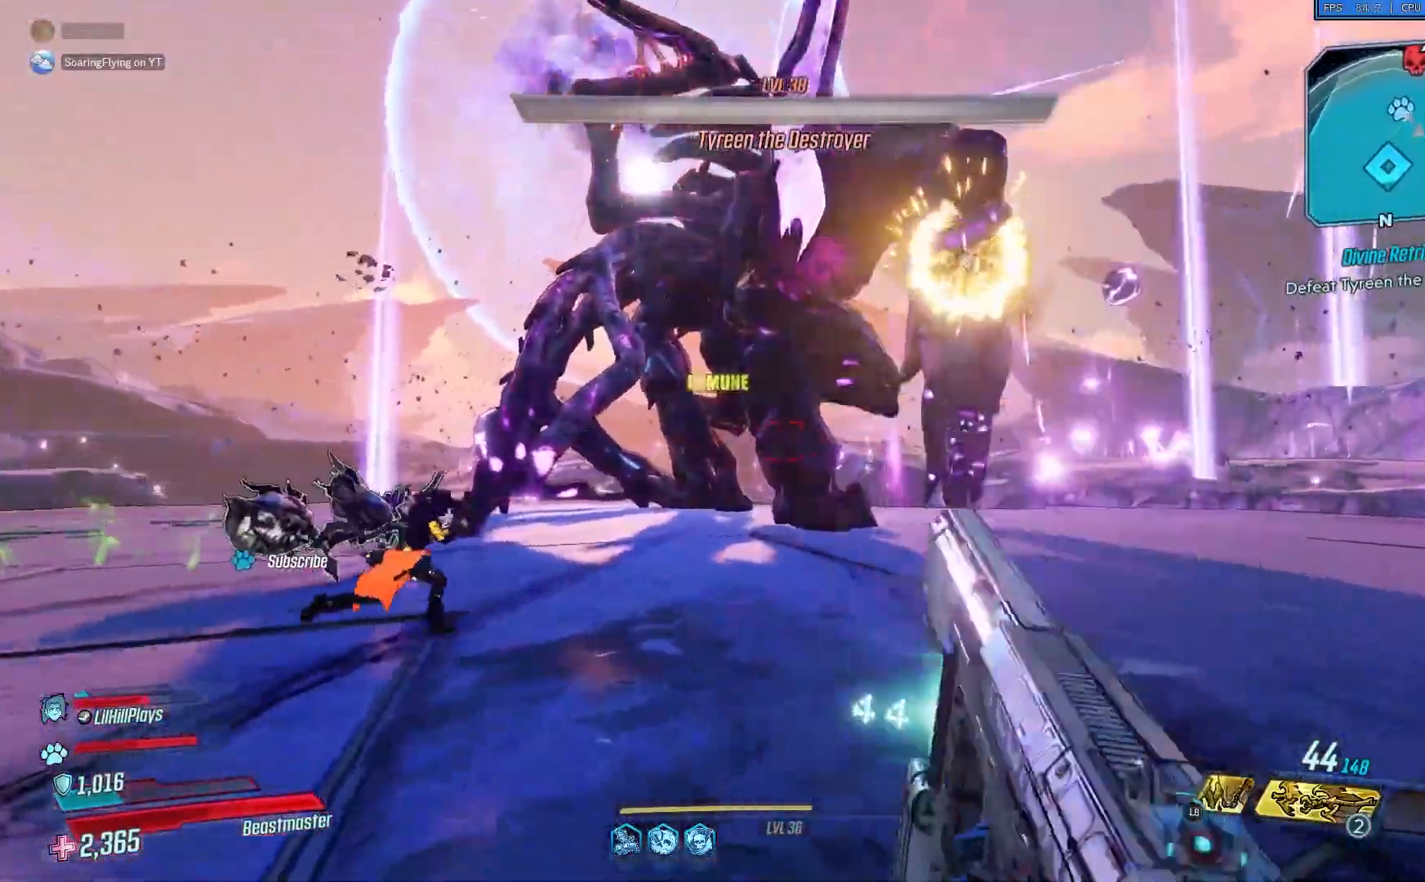
{"buttons": [], "left_stick": "down", "right_stick": "left", "events": [[234, "right_stick", "left"]]}
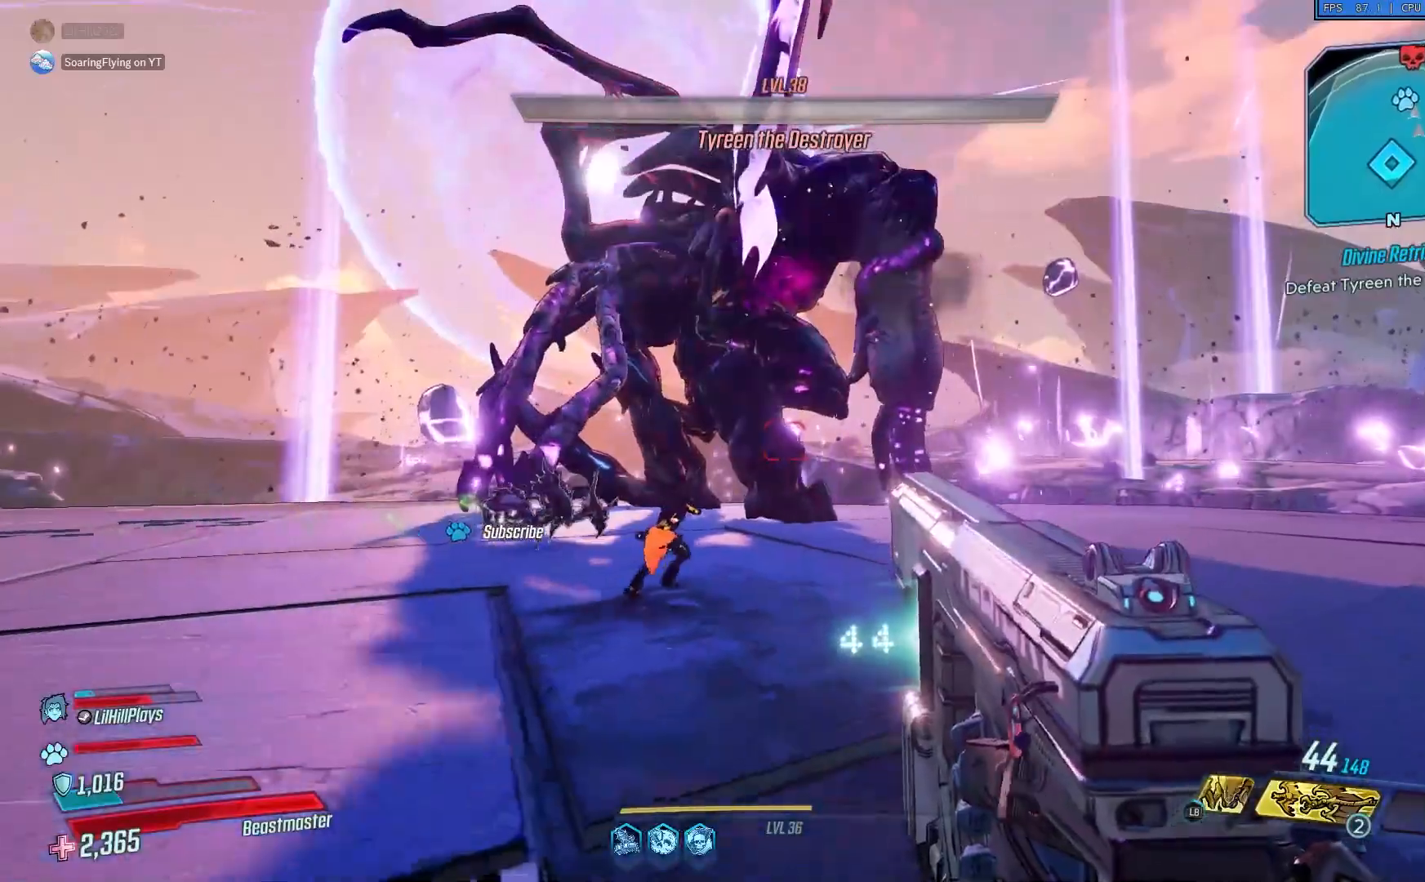
{"buttons": [], "left_stick": "down", "right_stick": "left", "events": []}